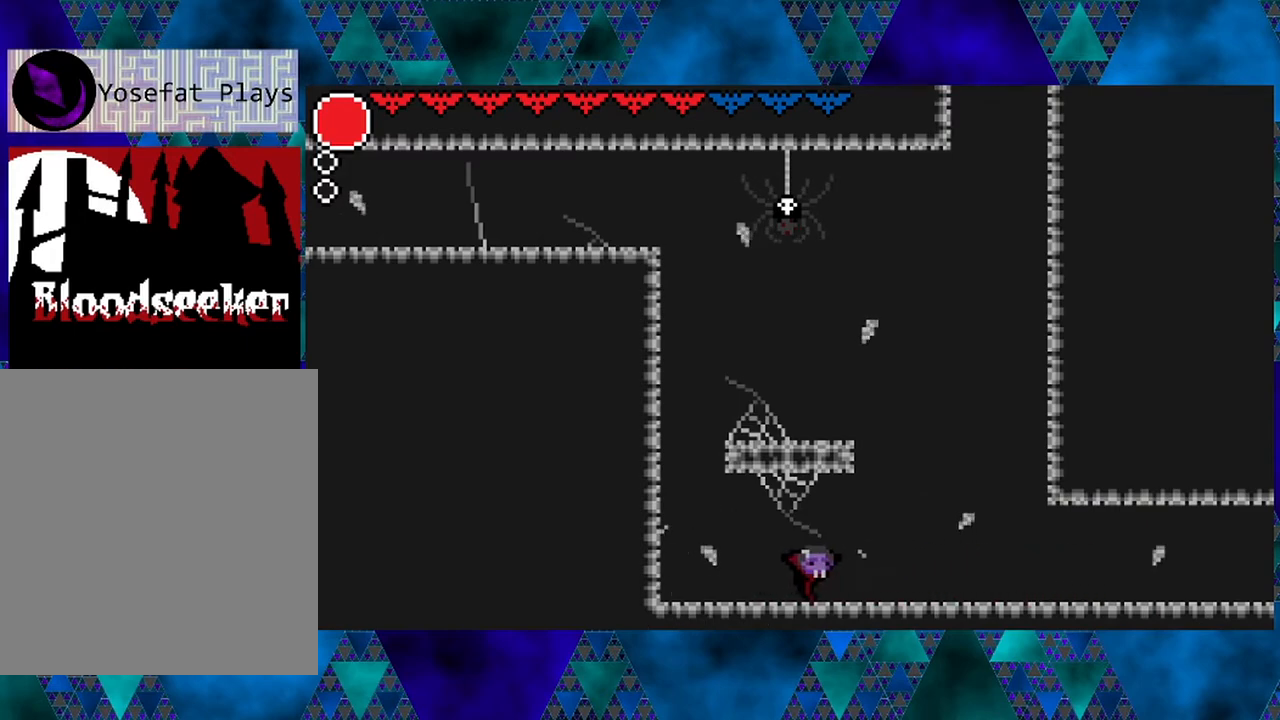
Gameplay with a controller (Nintendo layout); each line is a JSON object with the inputs held at the frame after it. "events" lists button and stick changes between this image and that frame as [ms after this image, input, new state], when the widget could be followed in between. Not read: L3 R3.
{"buttons": [], "left_stick": "center", "right_stick": "center", "events": [[133, "DPAD_RIGHT", "up"], [233, "DPAD_LEFT", "down"], [283, "B", "down"], [283, "DPAD_LEFT", "up"], [500, "B", "up"]]}
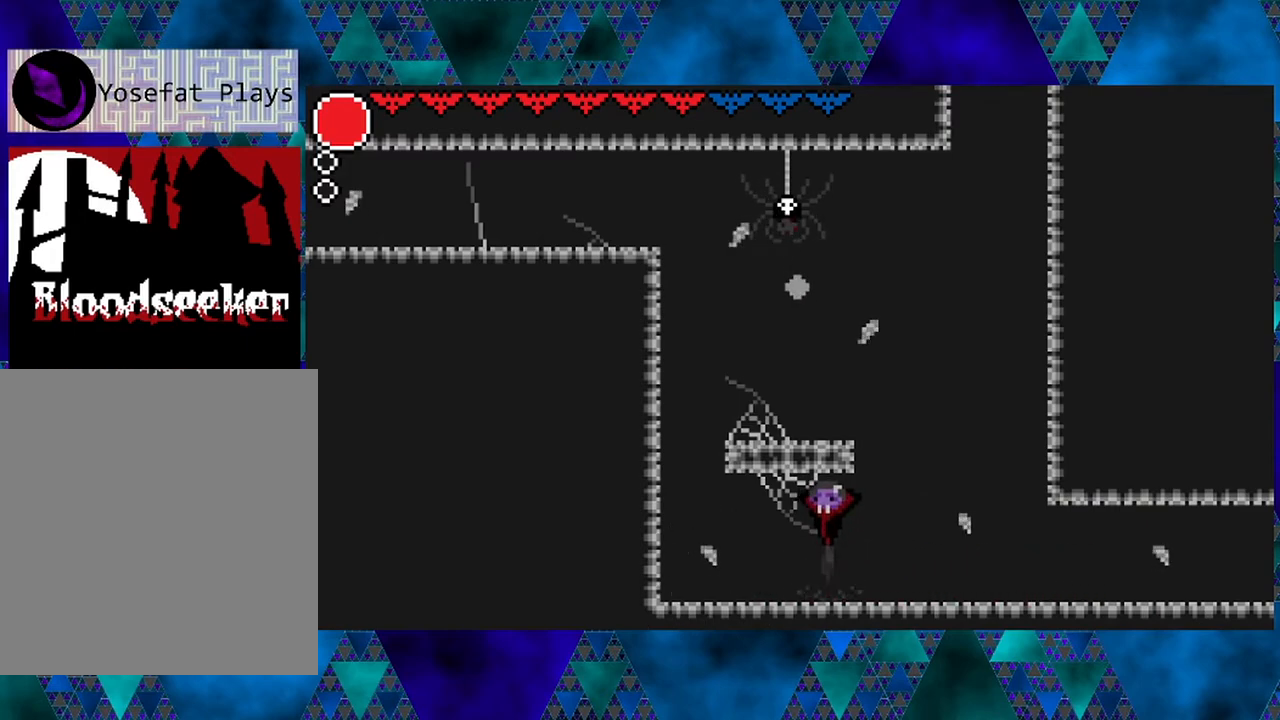
{"buttons": ["DPAD_RIGHT"], "left_stick": "center", "right_stick": "center", "events": [[217, "DPAD_RIGHT", "down"]]}
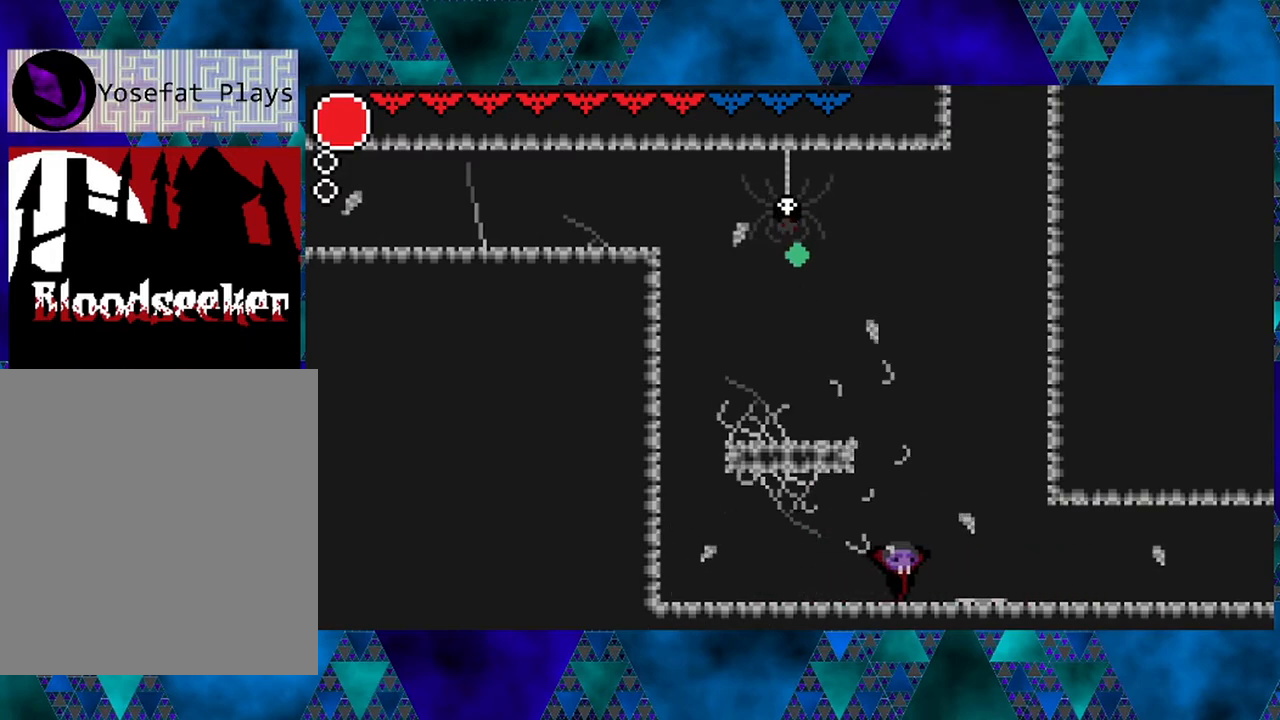
{"buttons": ["B", "DPAD_UP"], "left_stick": "center", "right_stick": "center", "events": [[33, "DPAD_RIGHT", "up"], [150, "DPAD_LEFT", "down"], [467, "DPAD_UP", "down"], [500, "B", "down"], [500, "DPAD_LEFT", "up"]]}
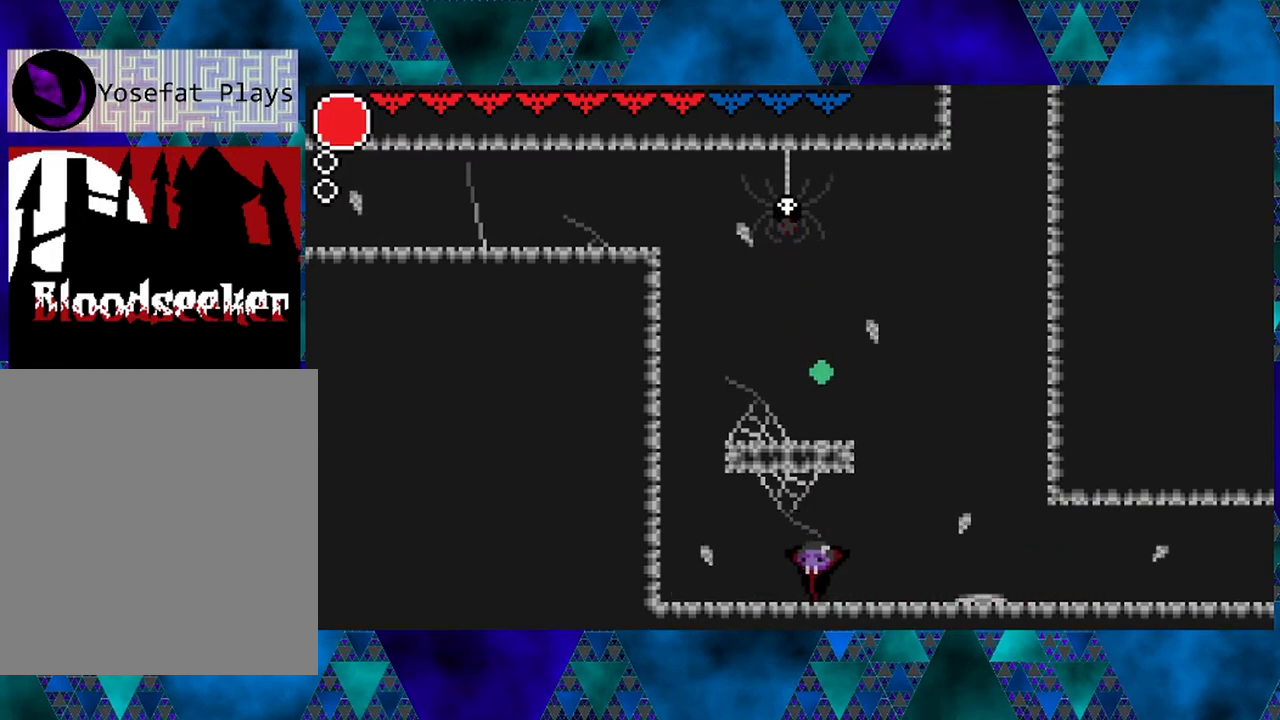
{"buttons": [], "left_stick": "center", "right_stick": "center", "events": [[83, "Y", "down"], [300, "B", "up"], [300, "Y", "up"], [383, "DPAD_UP", "up"]]}
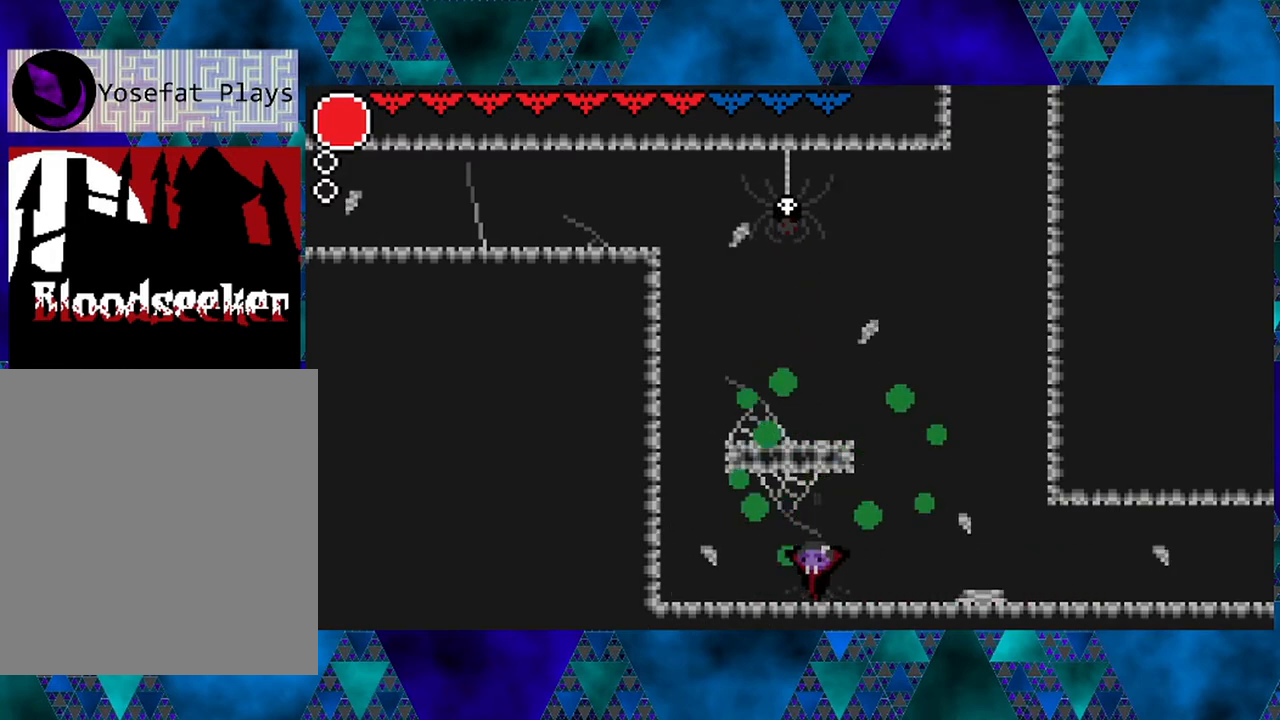
{"buttons": ["DPAD_RIGHT"], "left_stick": "center", "right_stick": "center", "events": [[383, "DPAD_RIGHT", "down"]]}
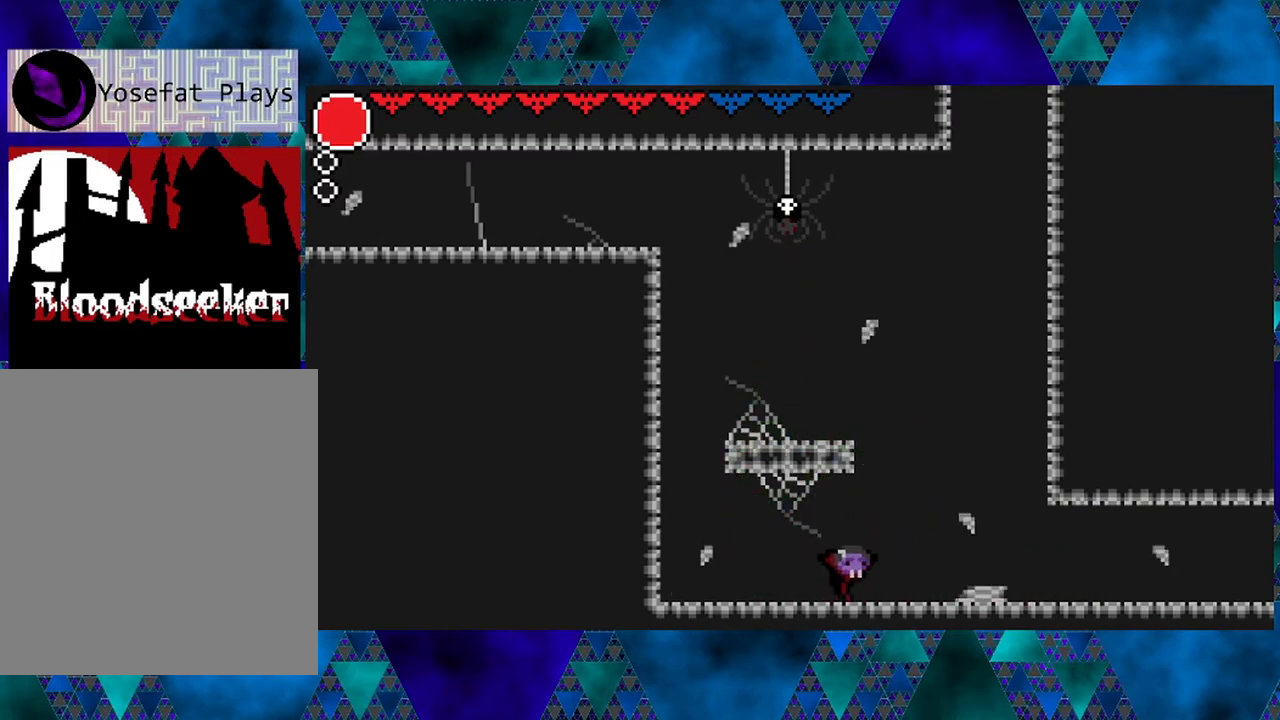
{"buttons": ["B"], "left_stick": "center", "right_stick": "center", "events": [[167, "Y", "down"], [283, "DPAD_RIGHT", "up"], [367, "Y", "up"], [500, "B", "down"]]}
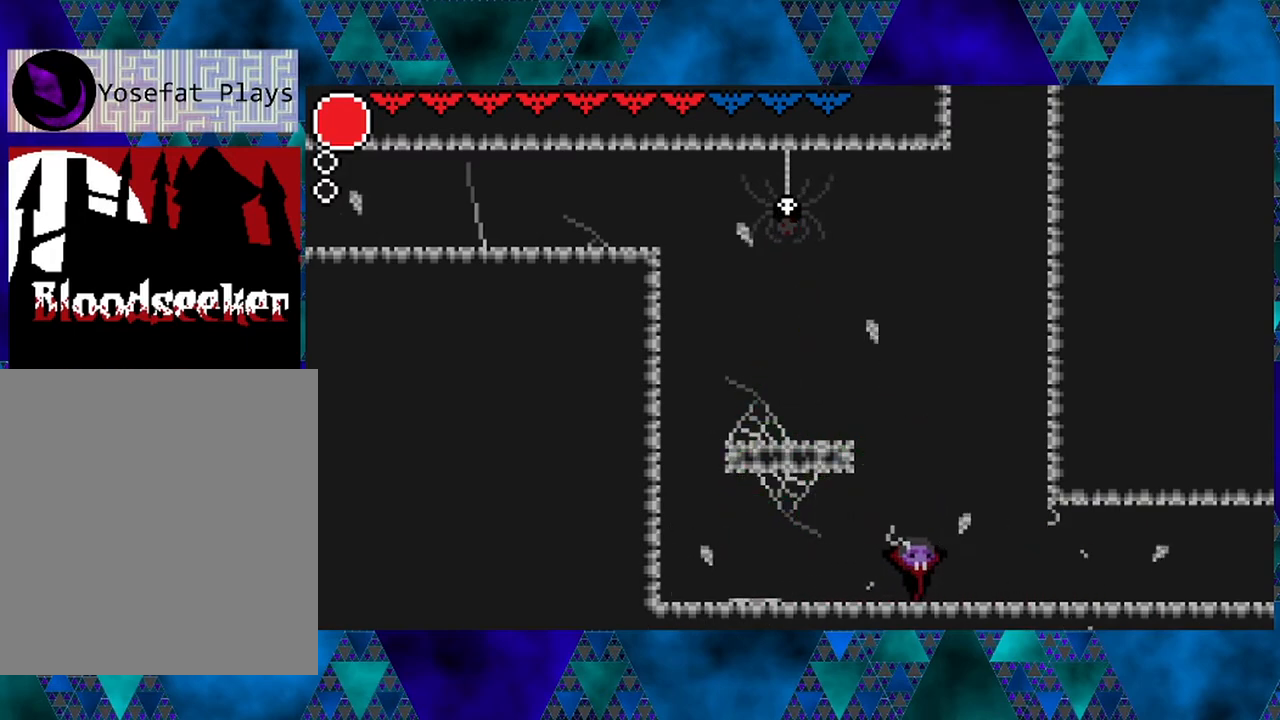
{"buttons": ["DPAD_RIGHT"], "left_stick": "center", "right_stick": "center", "events": [[183, "DPAD_RIGHT", "down"], [417, "B", "up"]]}
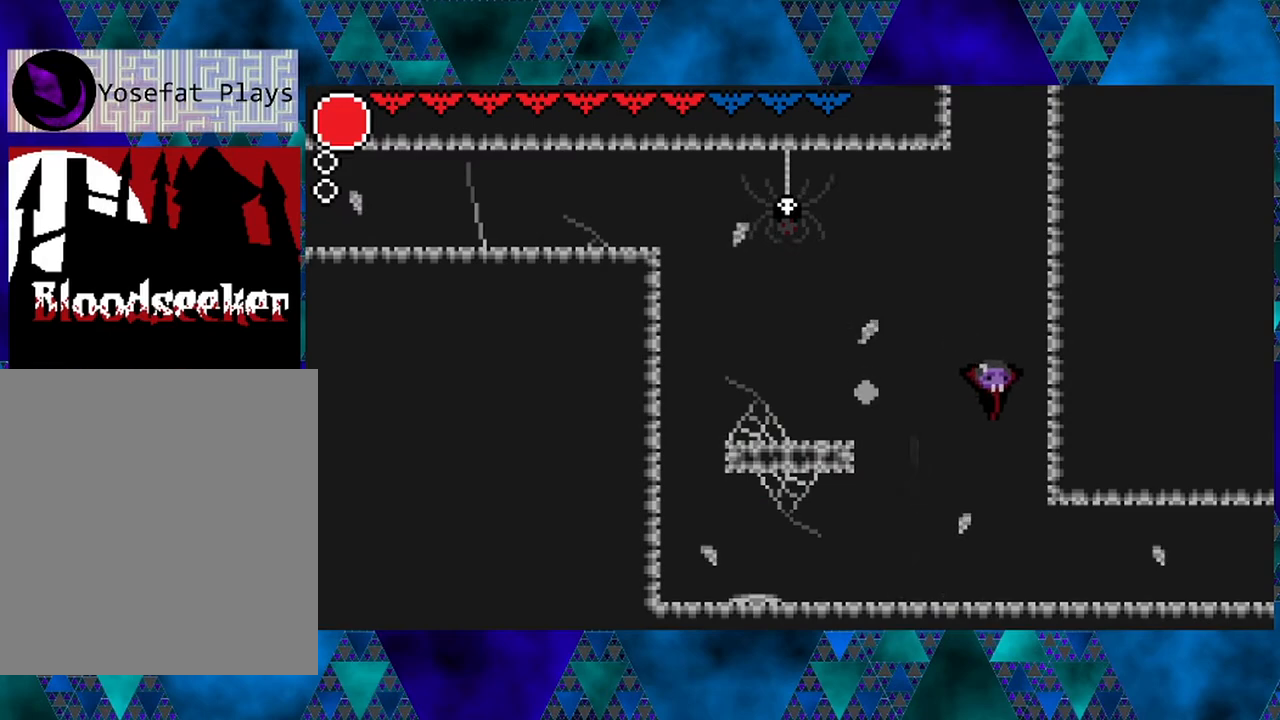
{"buttons": ["DPAD_RIGHT"], "left_stick": "center", "right_stick": "center", "events": [[50, "DPAD_RIGHT", "up"], [167, "DPAD_RIGHT", "down"]]}
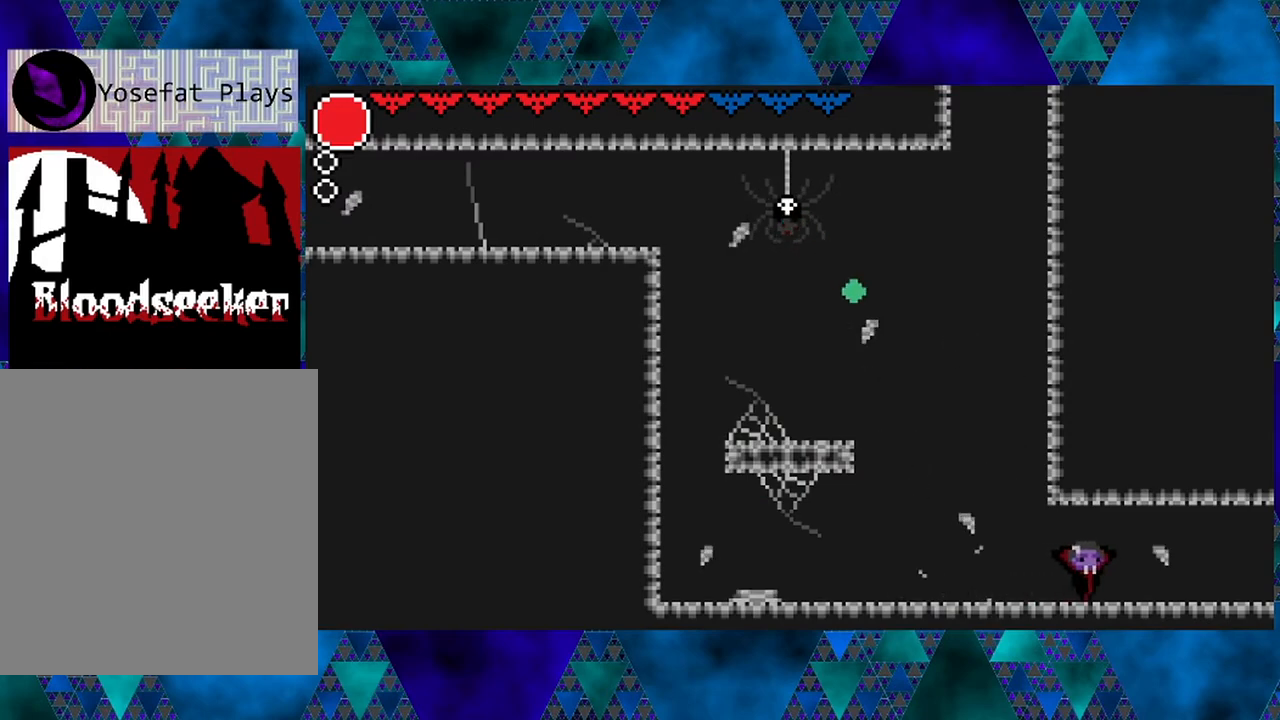
{"buttons": ["DPAD_LEFT"], "left_stick": "center", "right_stick": "center", "events": [[50, "DPAD_RIGHT", "up"], [267, "DPAD_LEFT", "down"]]}
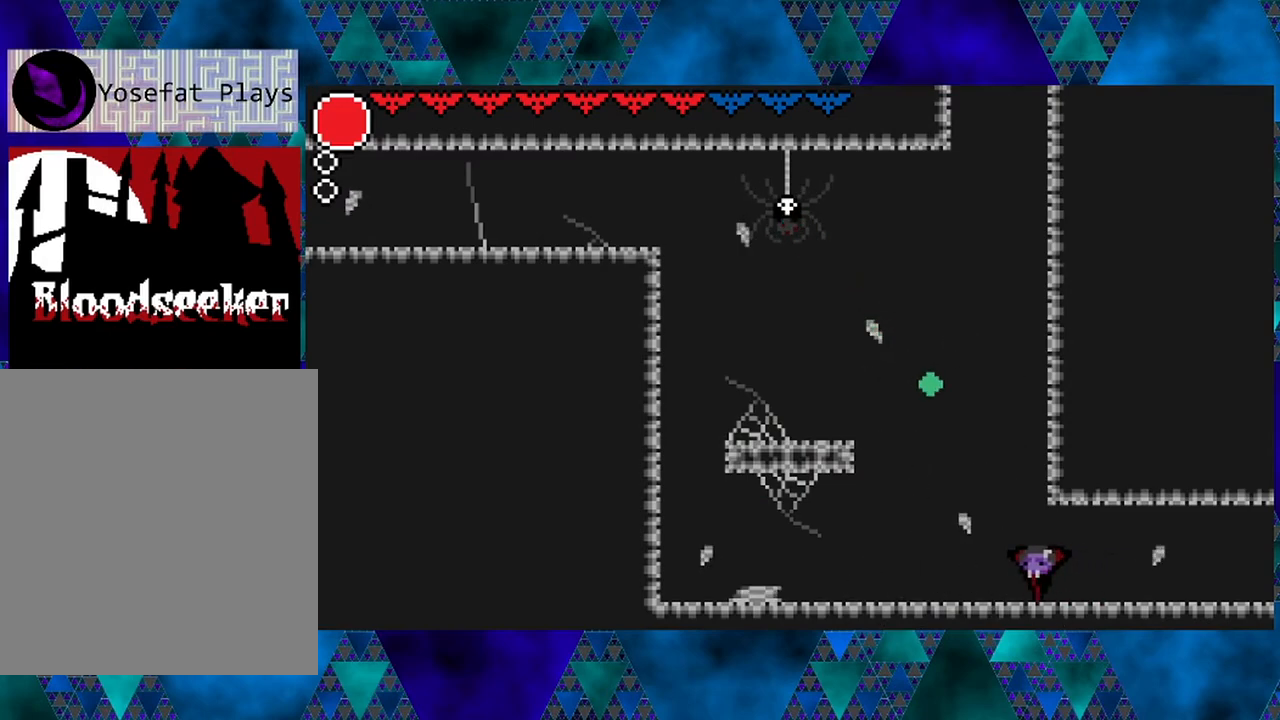
{"buttons": ["Y", "DPAD_UP", "DPAD_LEFT"], "left_stick": "left", "right_stick": "center", "events": [[117, "DPAD_UP", "down"], [133, "DPAD_LEFT", "up"], [250, "DPAD_RIGHT", "down"], [250, "DPAD_UP", "up"], [267, "DPAD_RIGHT", "up"], [267, "DPAD_UP", "down"], [383, "left_stick", "left"], [483, "DPAD_LEFT", "down"], [483, "Y", "down"]]}
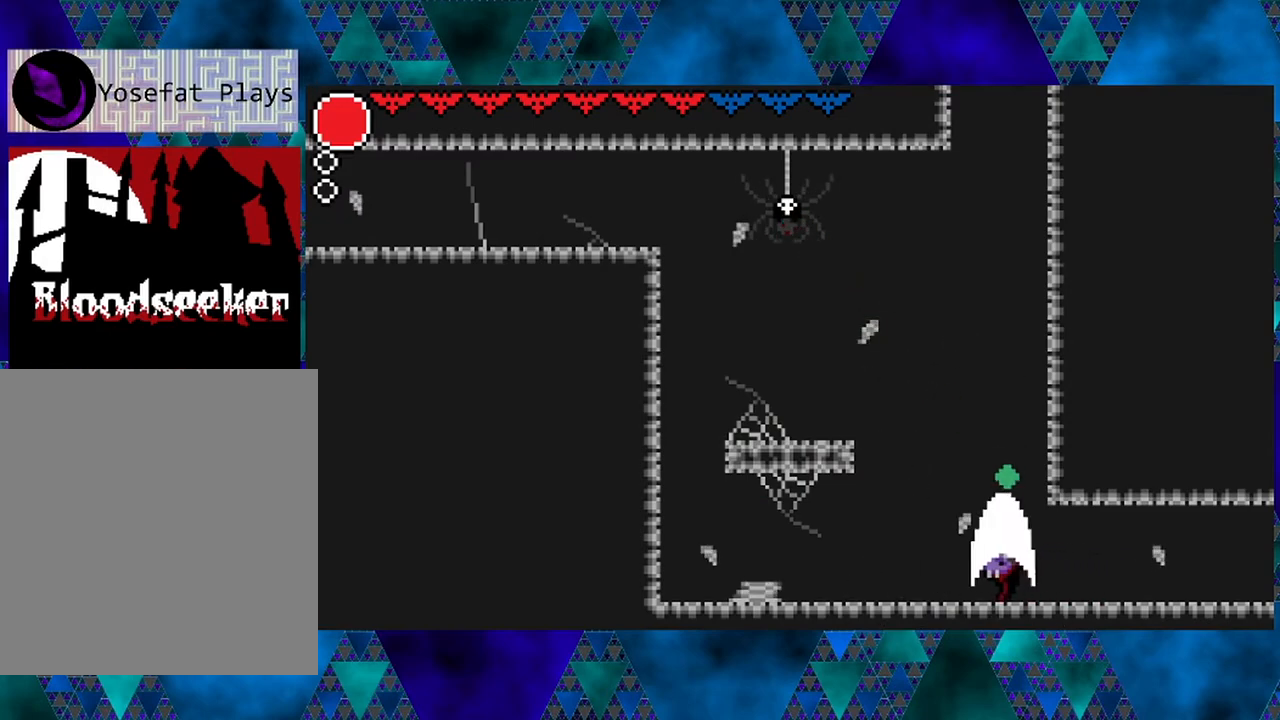
{"buttons": ["DPAD_LEFT"], "left_stick": "left", "right_stick": "center", "events": [[100, "DPAD_LEFT", "up"], [183, "Y", "up"], [283, "DPAD_LEFT", "down"], [283, "DPAD_UP", "up"]]}
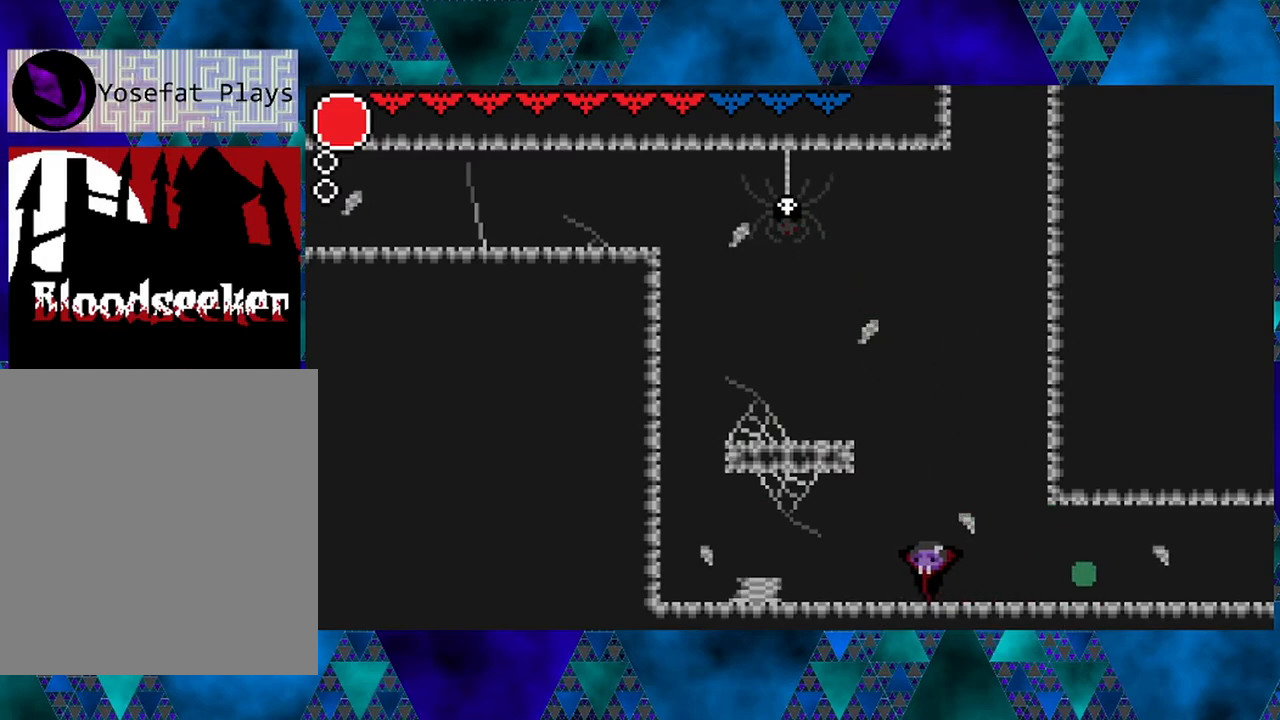
{"buttons": ["Y", "DPAD_LEFT"], "left_stick": "left", "right_stick": "center", "events": [[17, "DPAD_LEFT", "up"], [133, "DPAD_LEFT", "down"], [467, "Y", "down"]]}
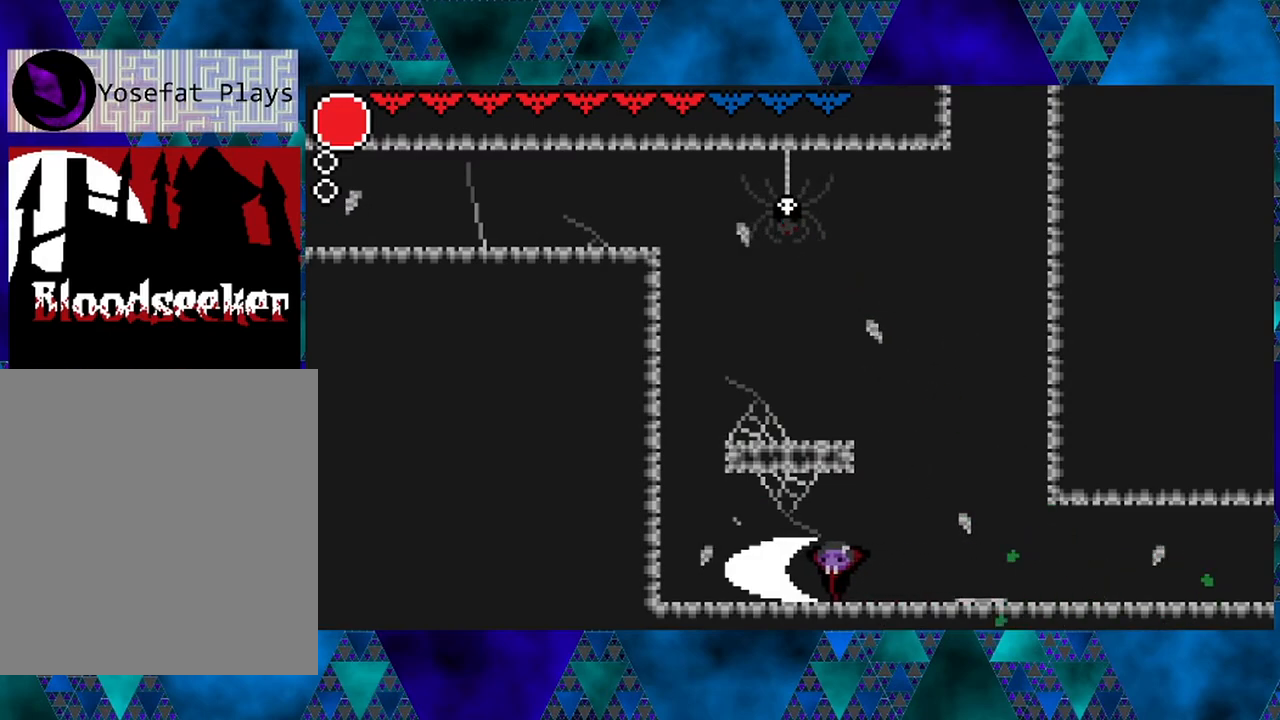
{"buttons": ["Y", "DPAD_RIGHT"], "left_stick": "left", "right_stick": "center", "events": [[33, "DPAD_LEFT", "up"], [133, "Y", "up"], [250, "DPAD_RIGHT", "down"], [500, "Y", "down"]]}
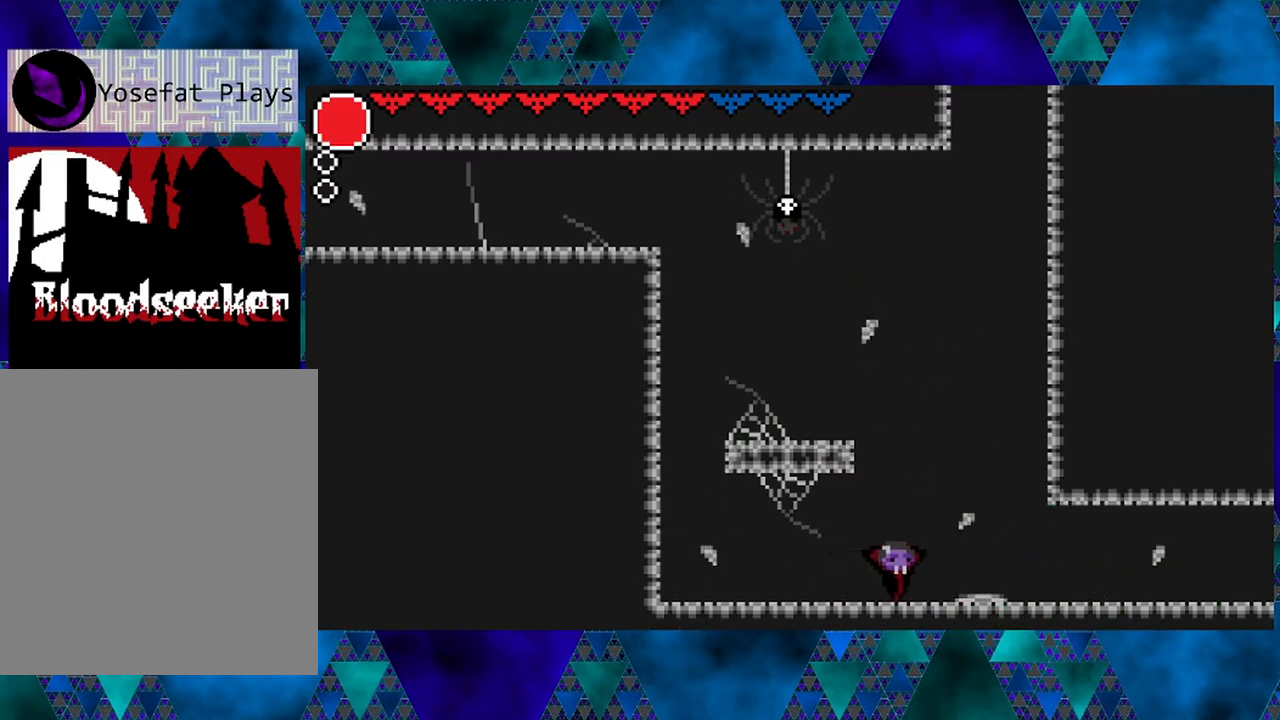
{"buttons": [], "left_stick": "left", "right_stick": "center", "events": [[50, "DPAD_RIGHT", "up"], [183, "Y", "up"]]}
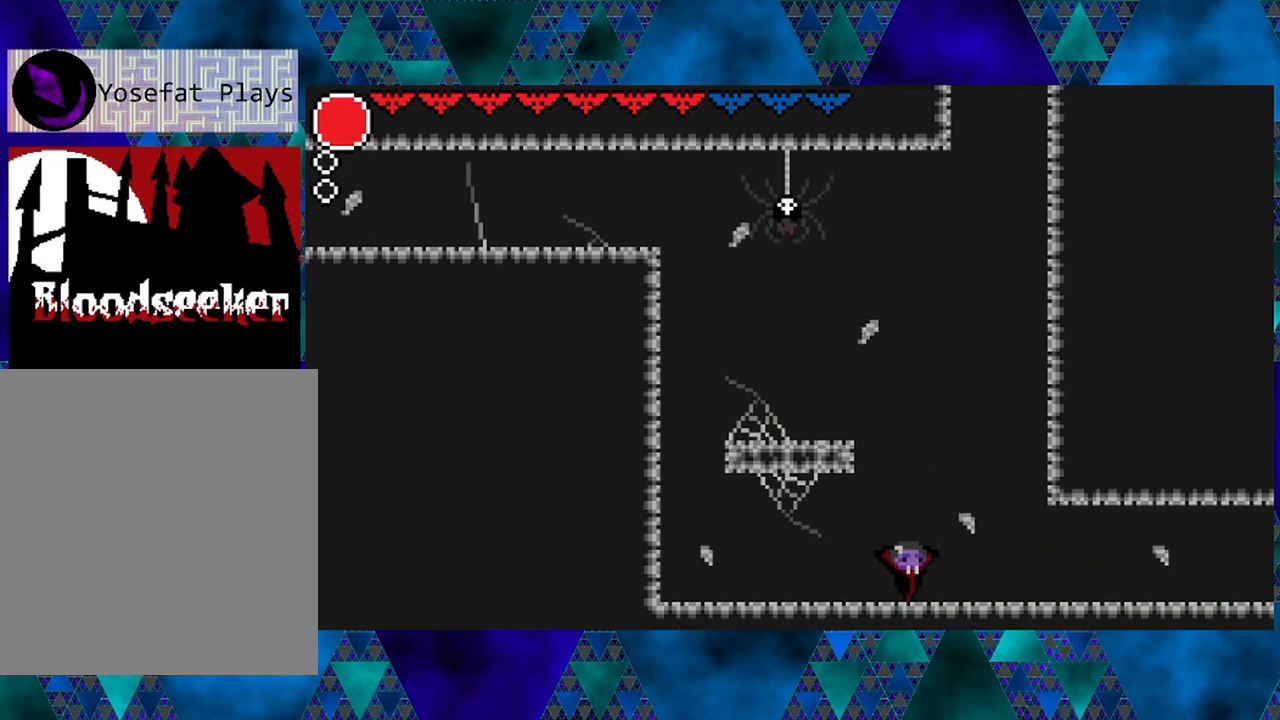
{"buttons": ["DPAD_RIGHT"], "left_stick": "left", "right_stick": "center", "events": [[83, "B", "down"], [233, "B", "up"], [267, "DPAD_RIGHT", "down"]]}
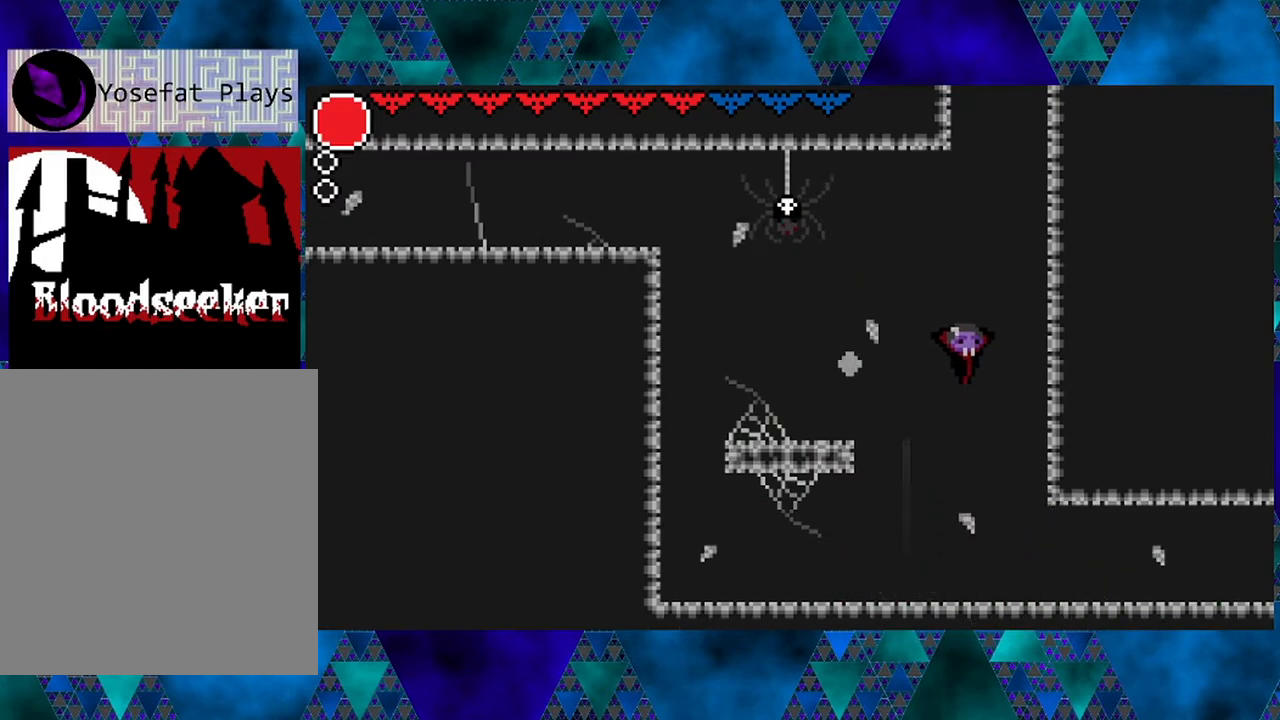
{"buttons": ["DPAD_RIGHT"], "left_stick": "left", "right_stick": "center", "events": [[133, "DPAD_RIGHT", "up"], [383, "DPAD_RIGHT", "down"]]}
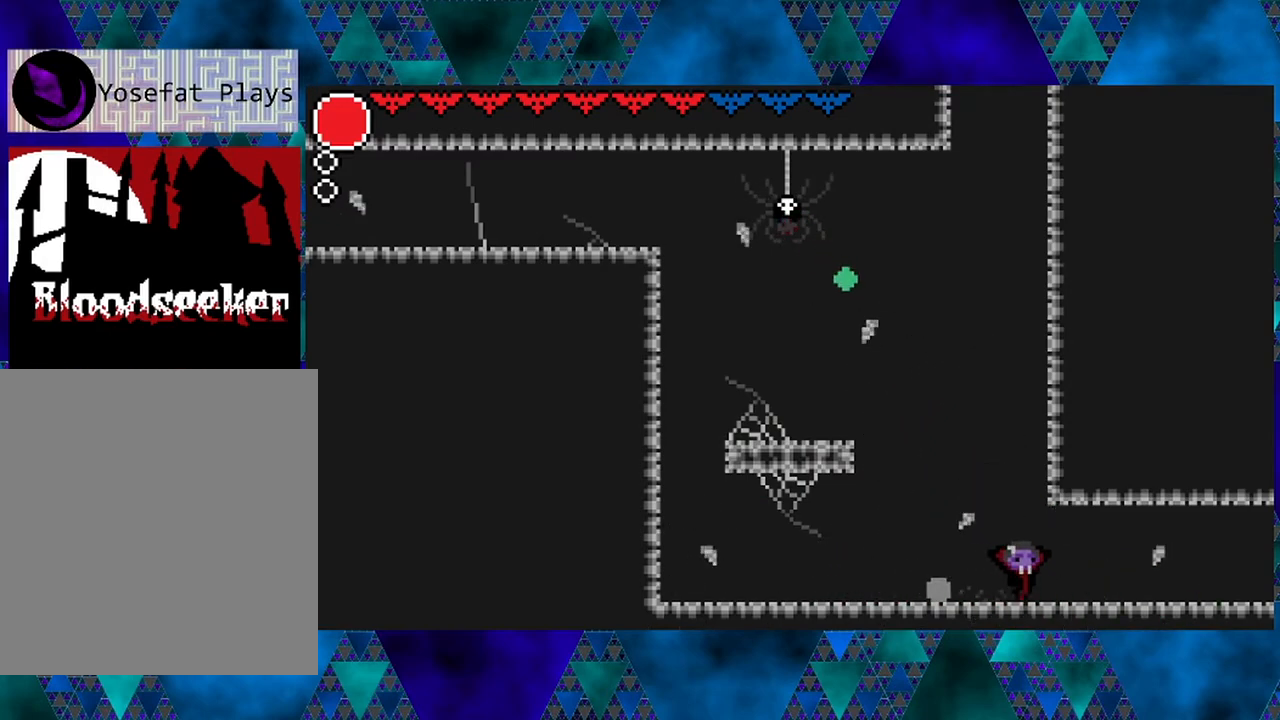
{"buttons": [], "left_stick": "left", "right_stick": "center", "events": [[50, "DPAD_RIGHT", "up"]]}
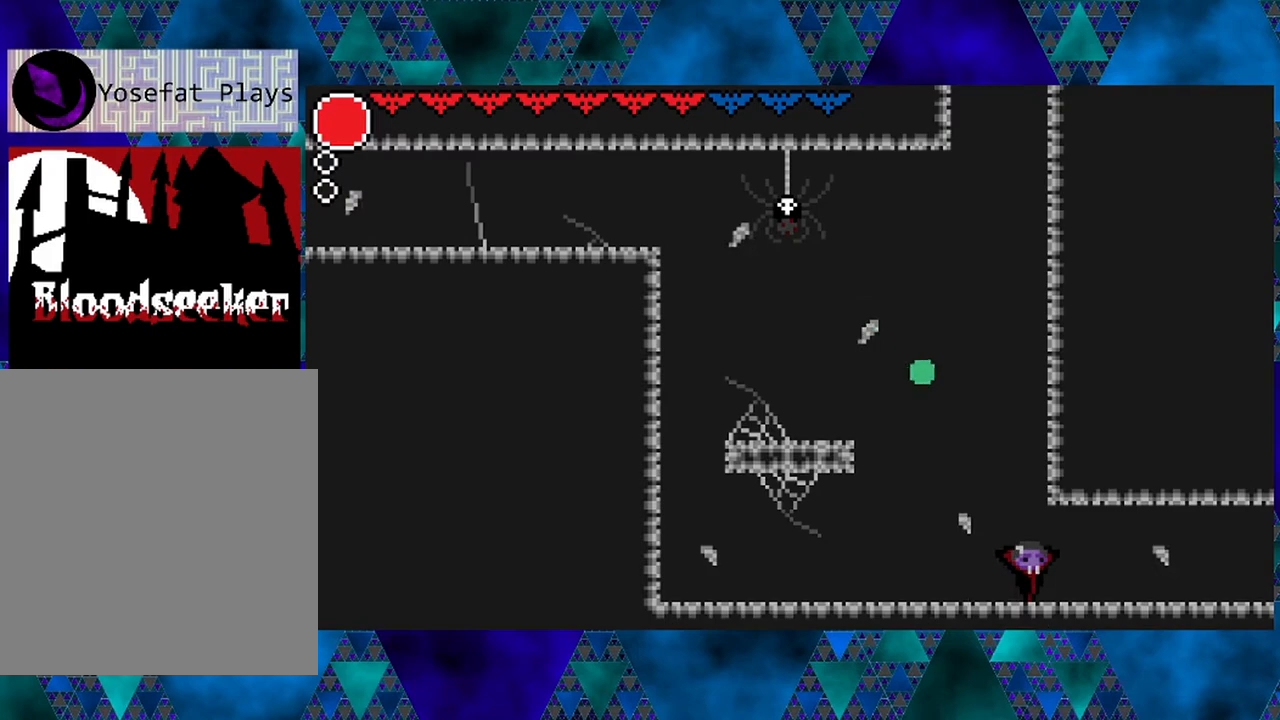
{"buttons": ["DPAD_UP"], "left_stick": "left", "right_stick": "center", "events": [[383, "DPAD_UP", "down"]]}
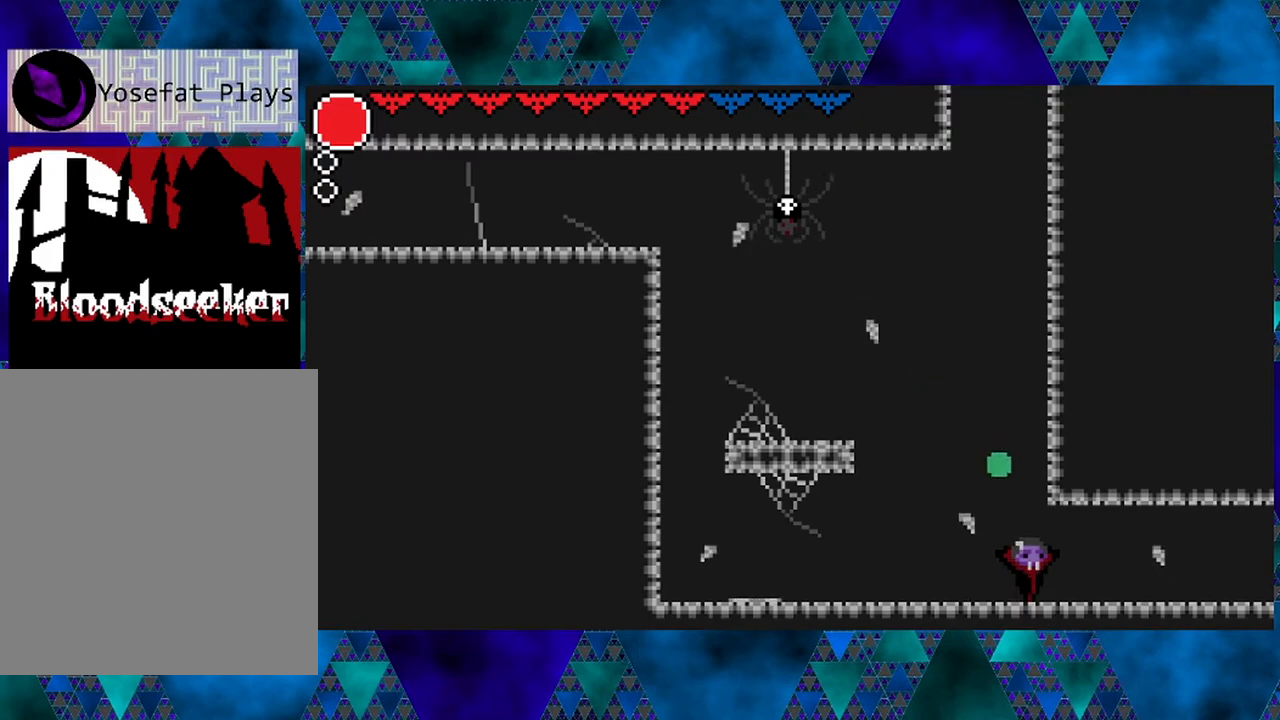
{"buttons": ["DPAD_LEFT"], "left_stick": "left", "right_stick": "center", "events": [[117, "Y", "down"], [317, "Y", "up"], [350, "DPAD_LEFT", "down"], [400, "DPAD_UP", "up"]]}
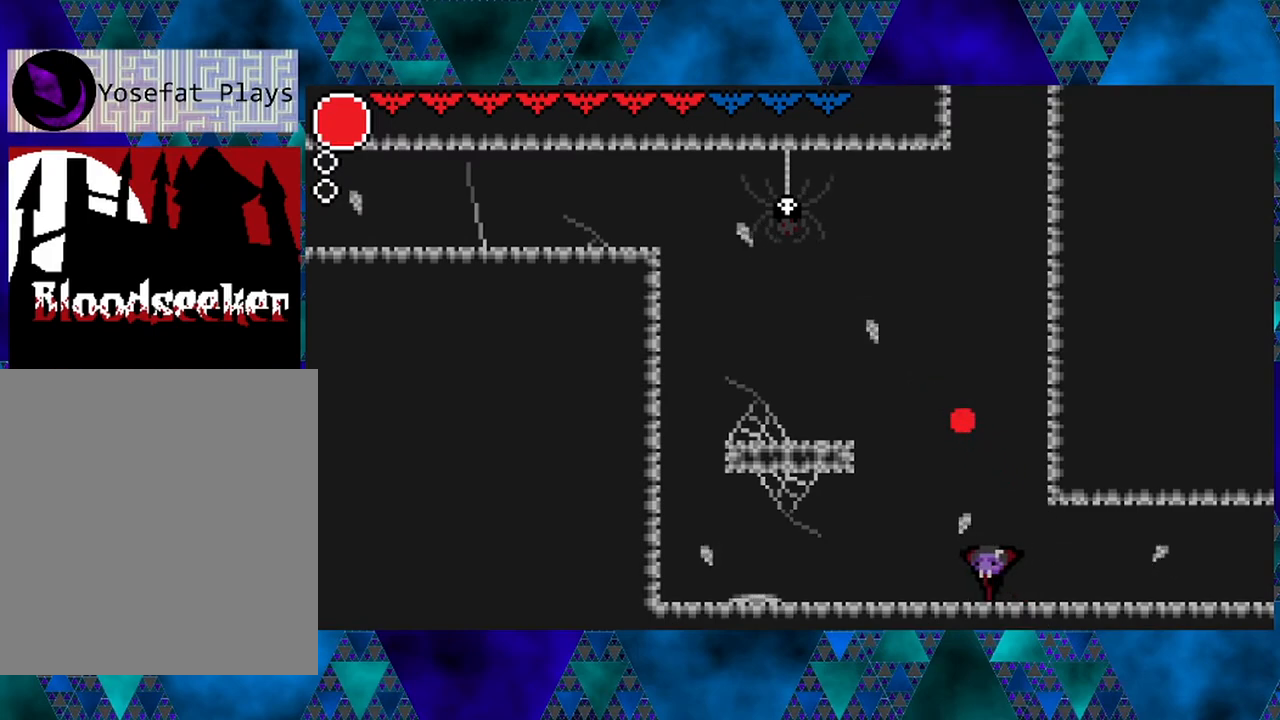
{"buttons": ["DPAD_LEFT"], "left_stick": "left", "right_stick": "center", "events": [[17, "DPAD_LEFT", "up"], [167, "DPAD_LEFT", "down"]]}
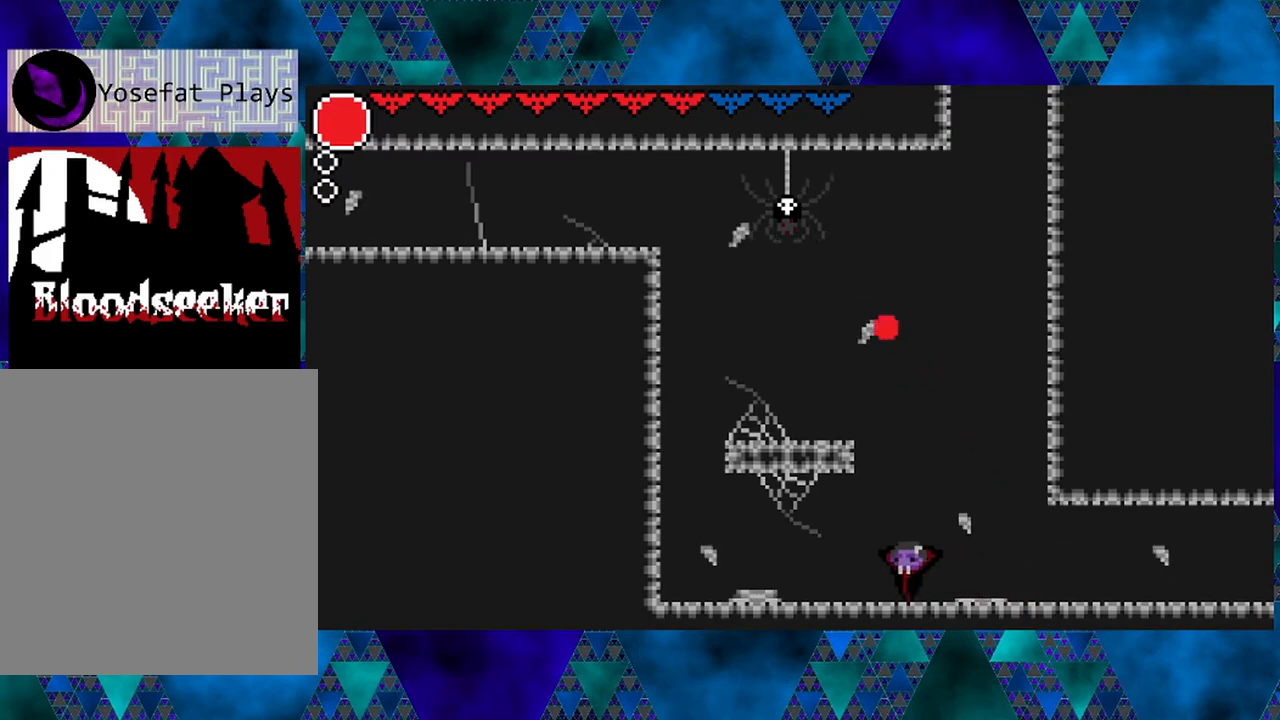
{"buttons": [], "left_stick": "left", "right_stick": "center", "events": [[250, "Y", "down"], [317, "DPAD_LEFT", "up"], [433, "Y", "up"]]}
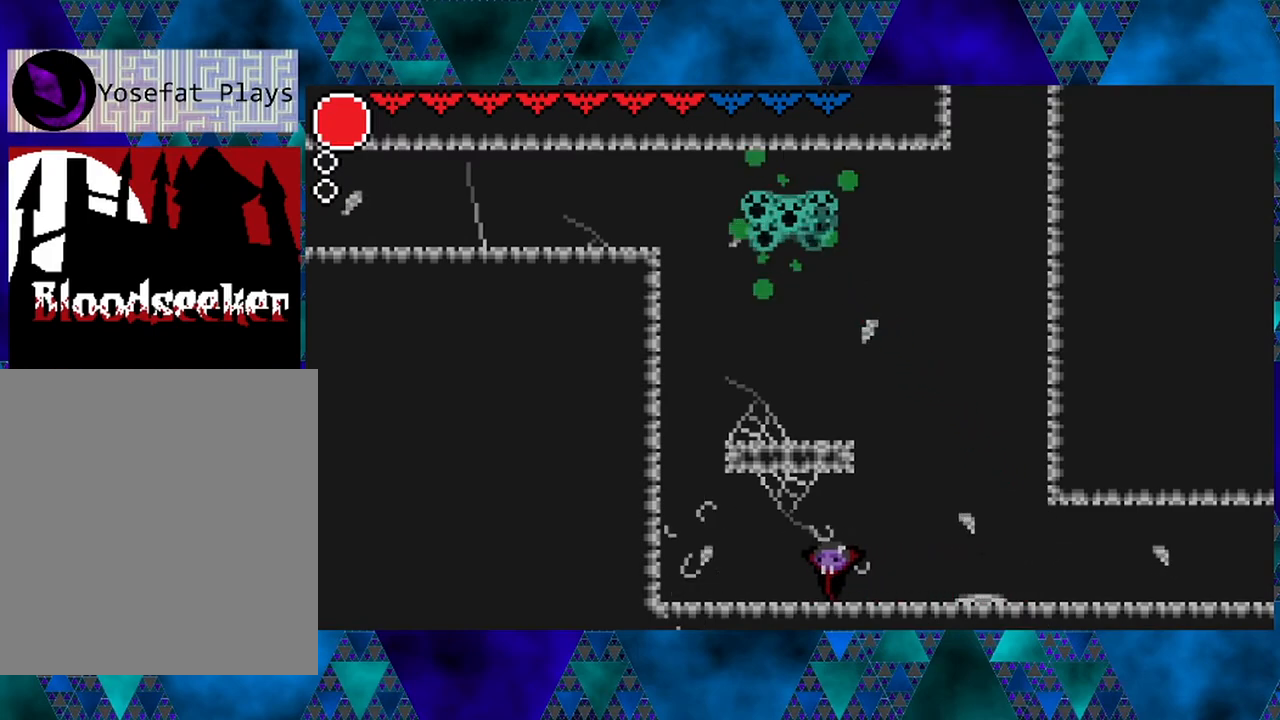
{"buttons": ["Y"], "left_stick": "left", "right_stick": "center", "events": [[133, "DPAD_RIGHT", "down"], [350, "Y", "down"], [483, "DPAD_RIGHT", "up"]]}
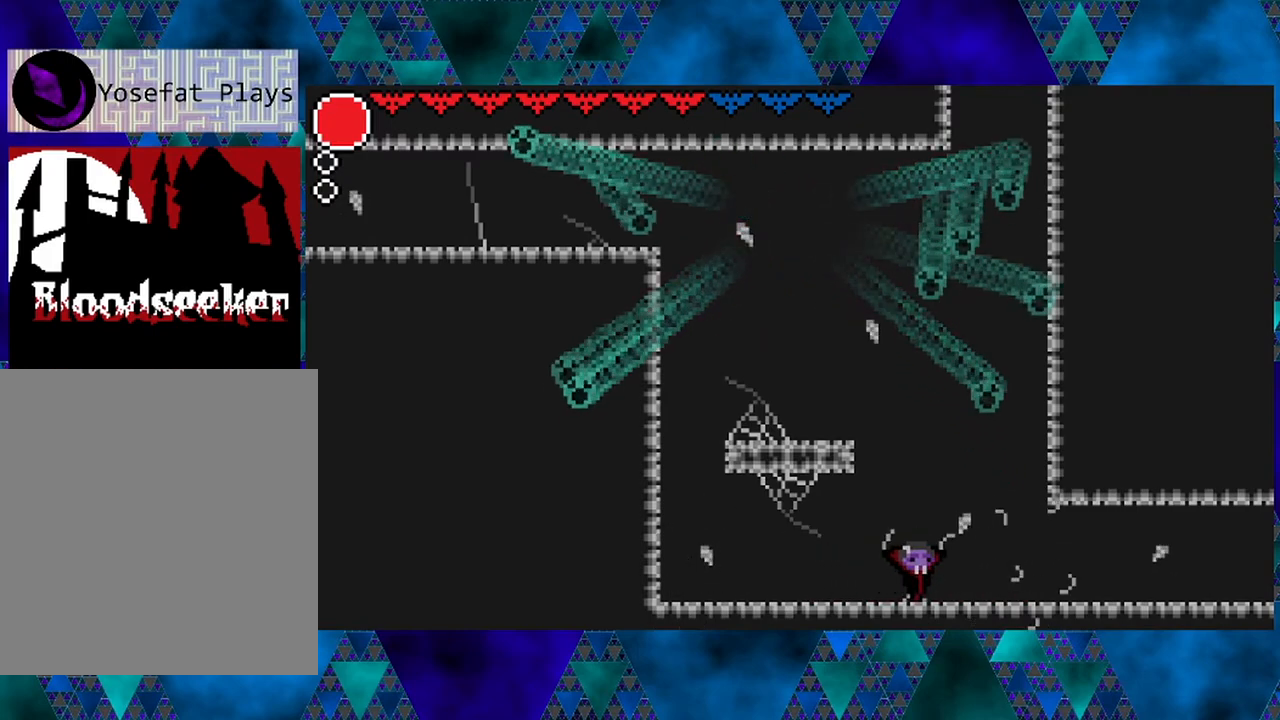
{"buttons": ["B", "DPAD_LEFT"], "left_stick": "left", "right_stick": "center", "events": [[17, "Y", "up"], [317, "B", "down"], [483, "DPAD_LEFT", "down"]]}
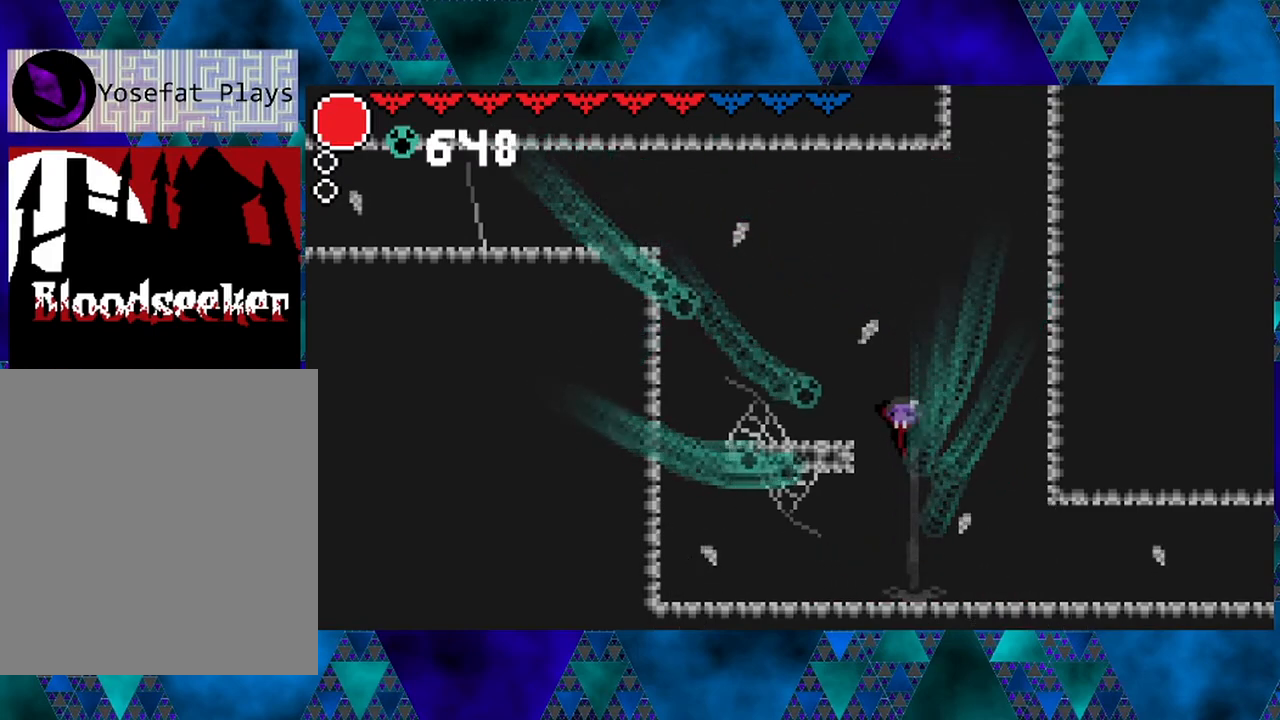
{"buttons": ["DPAD_LEFT"], "left_stick": "left", "right_stick": "center", "events": [[183, "B", "up"]]}
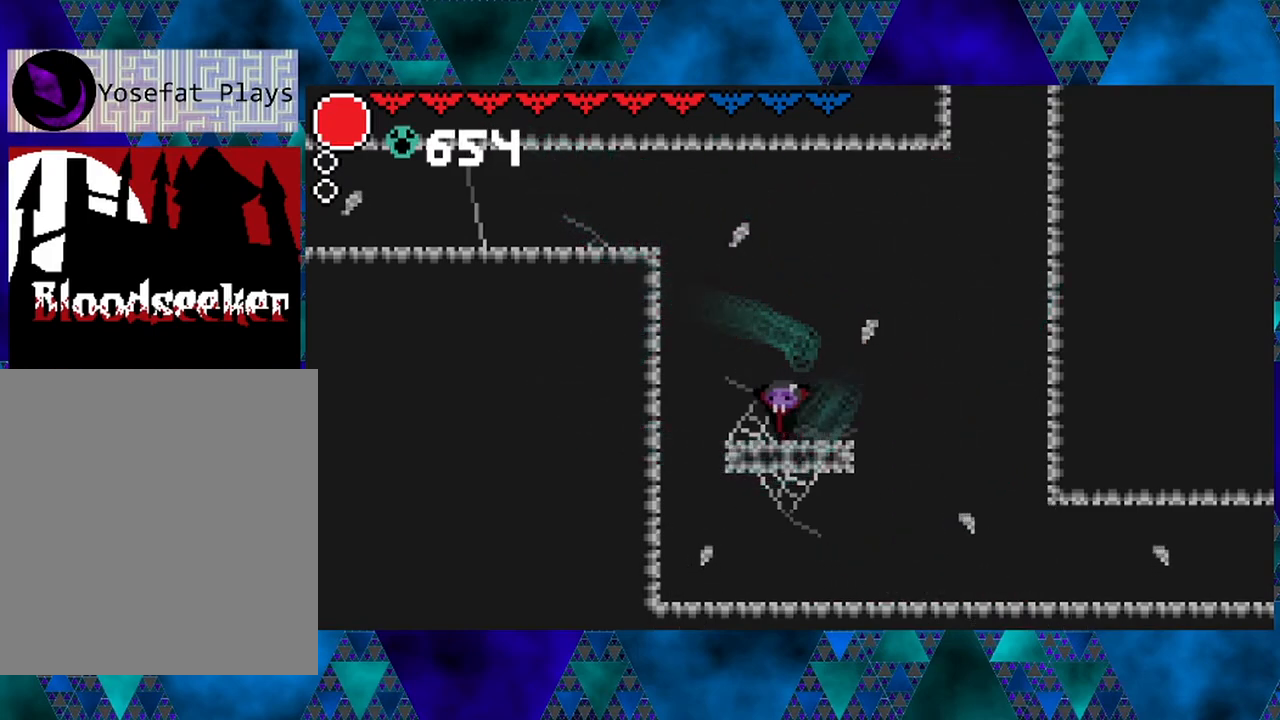
{"buttons": ["B", "DPAD_LEFT"], "left_stick": "left", "right_stick": "center", "events": [[117, "B", "down"]]}
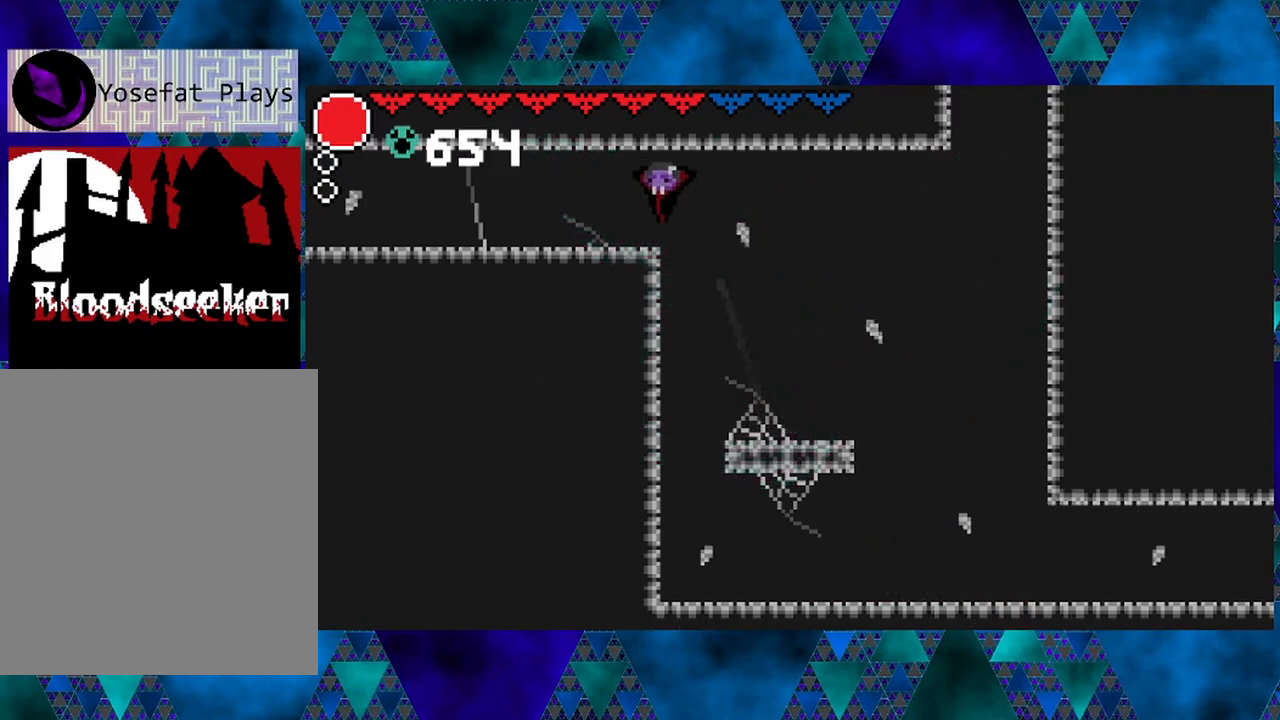
{"buttons": ["DPAD_LEFT"], "left_stick": "left", "right_stick": "center", "events": [[117, "B", "up"]]}
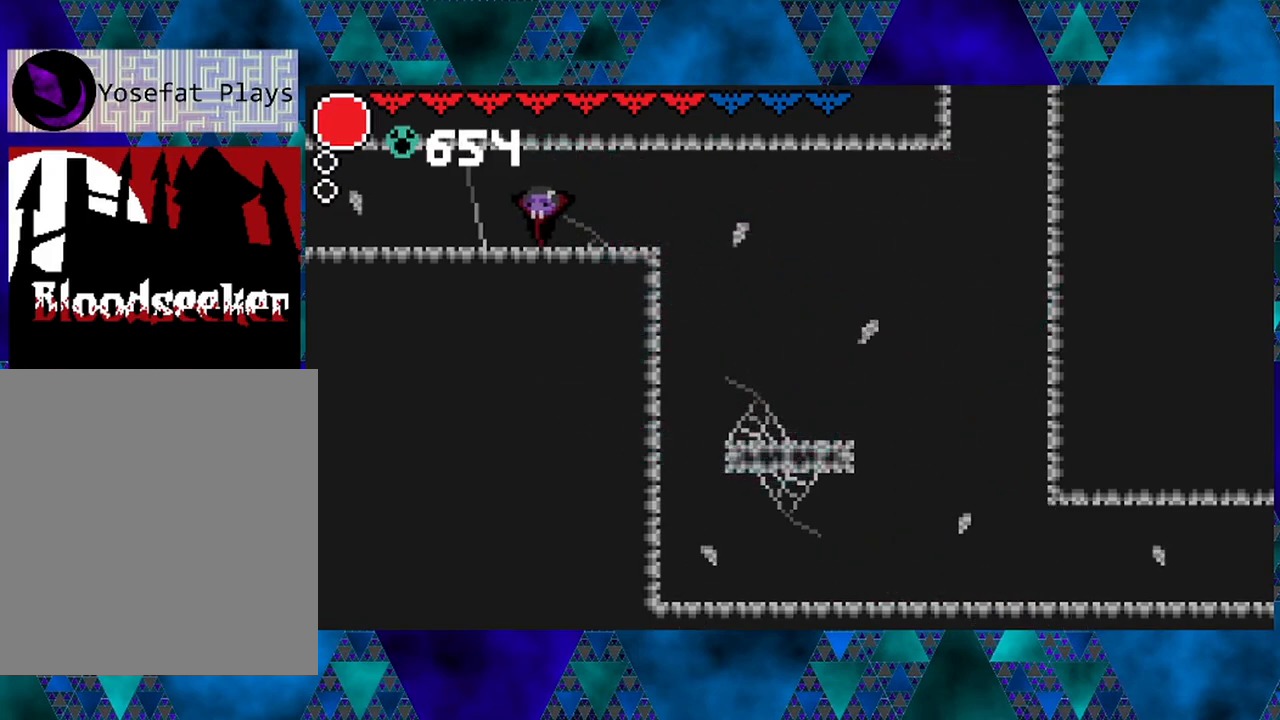
{"buttons": ["DPAD_LEFT"], "left_stick": "left", "right_stick": "center", "events": []}
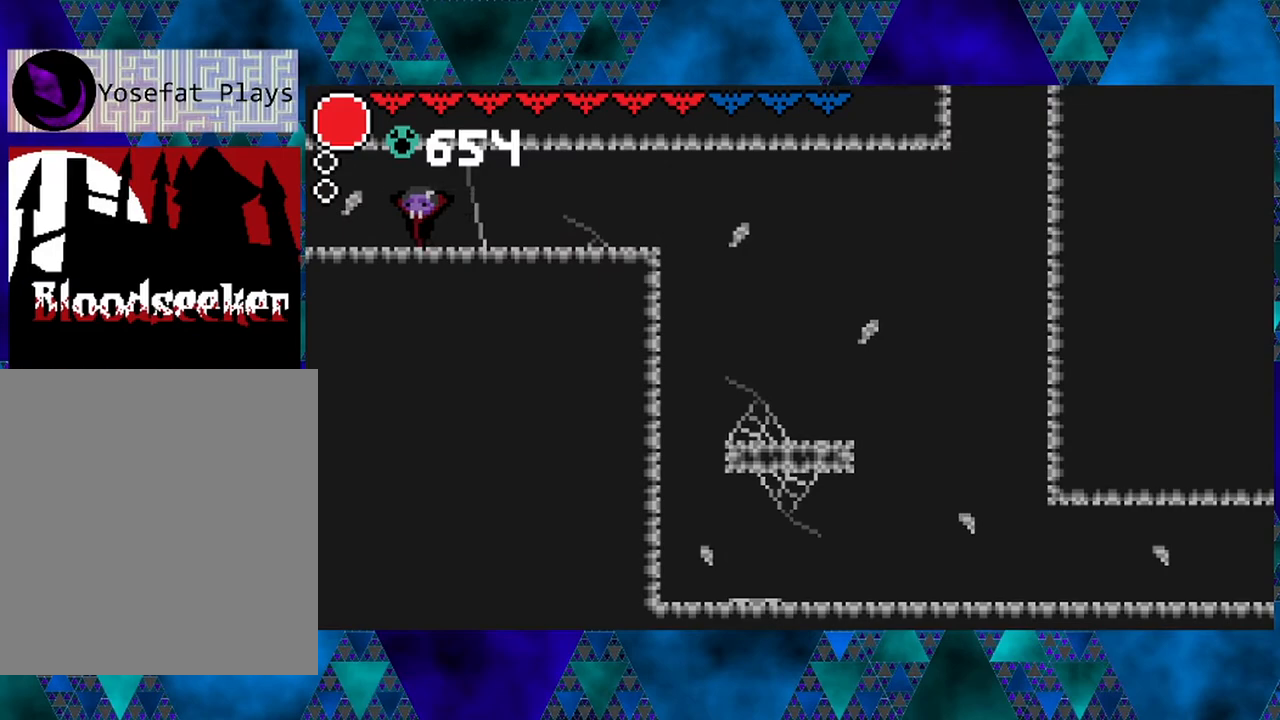
{"buttons": ["DPAD_LEFT"], "left_stick": "left", "right_stick": "center", "events": []}
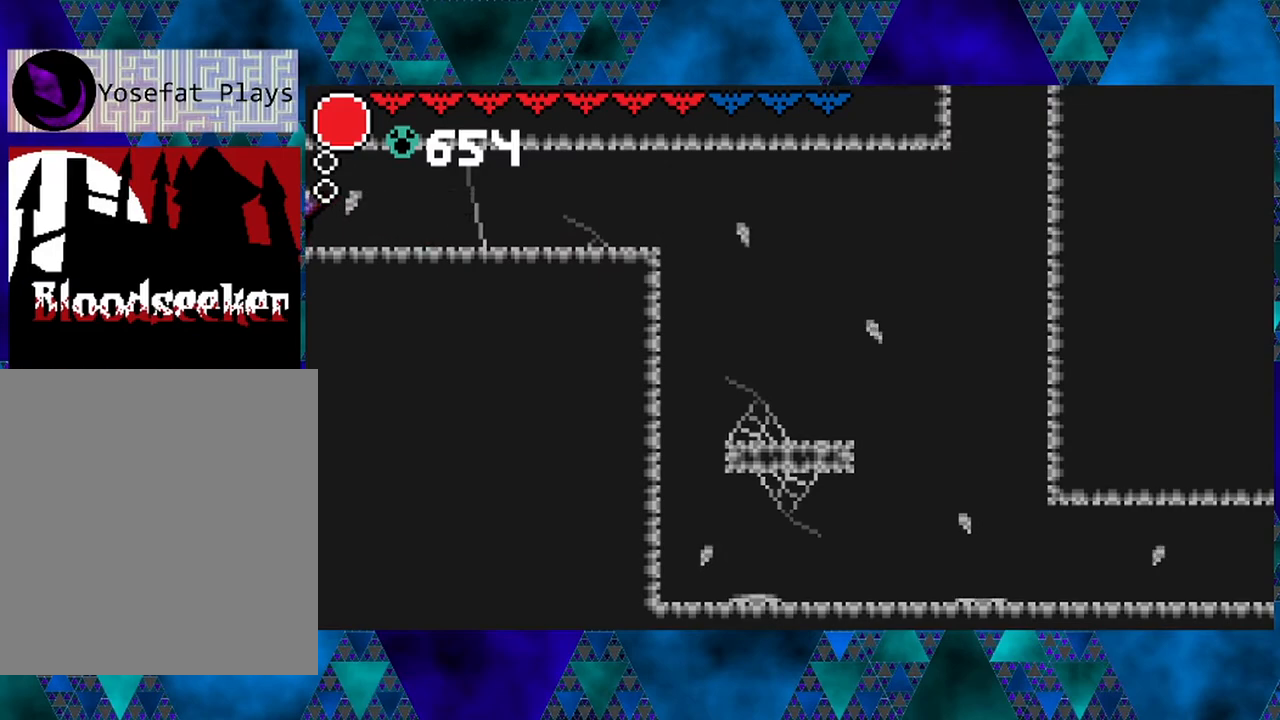
{"buttons": [], "left_stick": "left", "right_stick": "center", "events": [[67, "DPAD_LEFT", "up"]]}
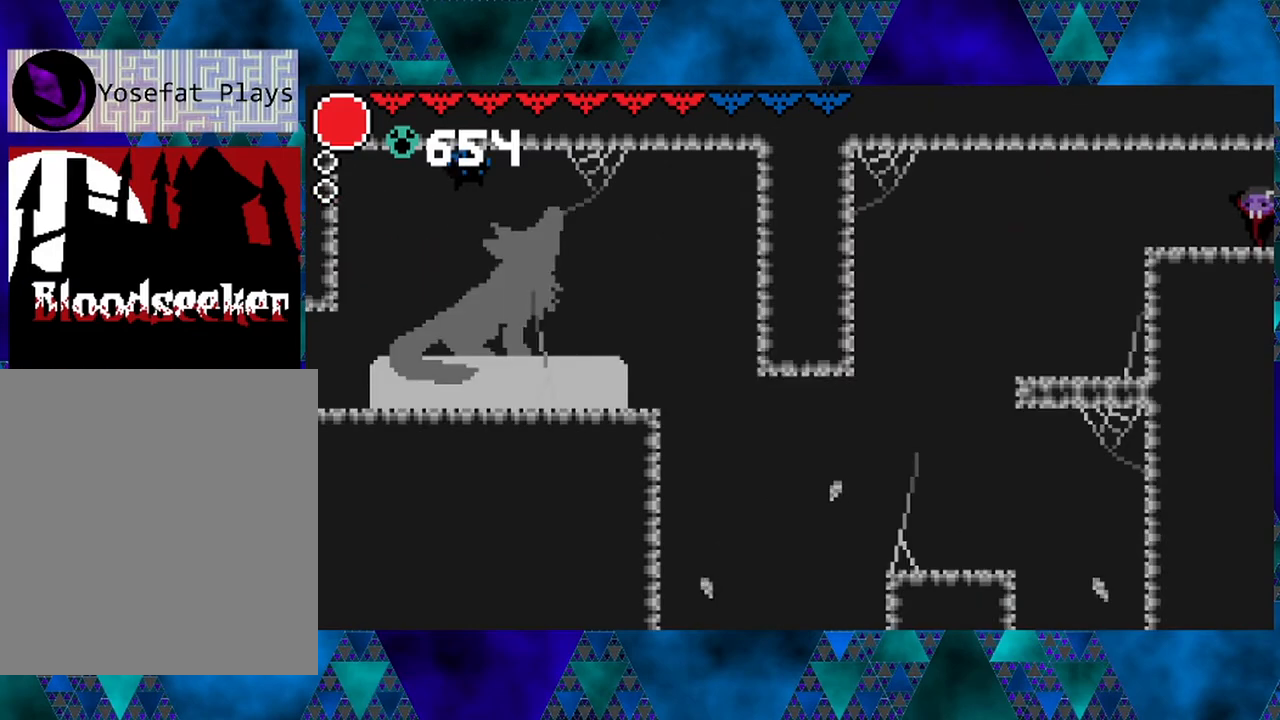
{"buttons": [], "left_stick": "left", "right_stick": "center", "events": []}